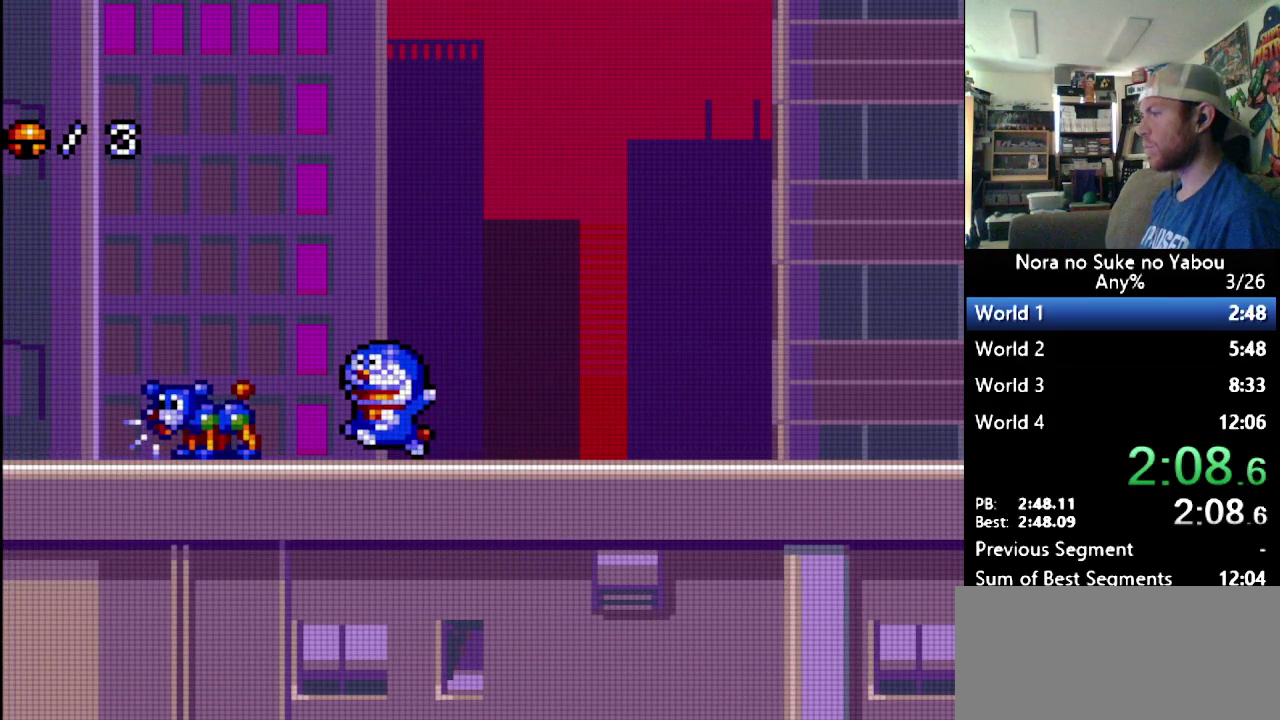
Gameplay with a controller (Nintendo layout); each line is a JSON object with the inputs held at the frame after it. "events" lists button and stick changes between this image and that frame as [ms after this image, input, new state], when the widget could be followed in between. Not read: L3 R3.
{"buttons": ["DPAD_LEFT"], "events": [[52, "B", "up"]]}
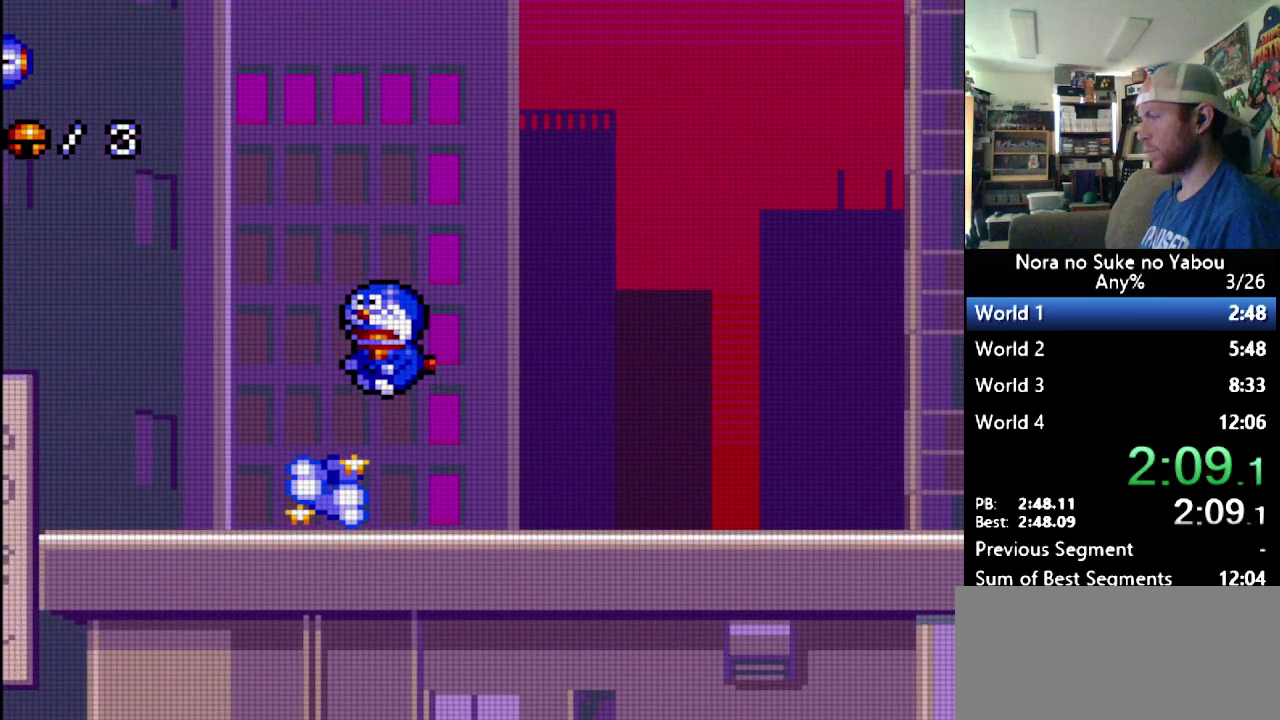
{"buttons": ["DPAD_LEFT"], "events": []}
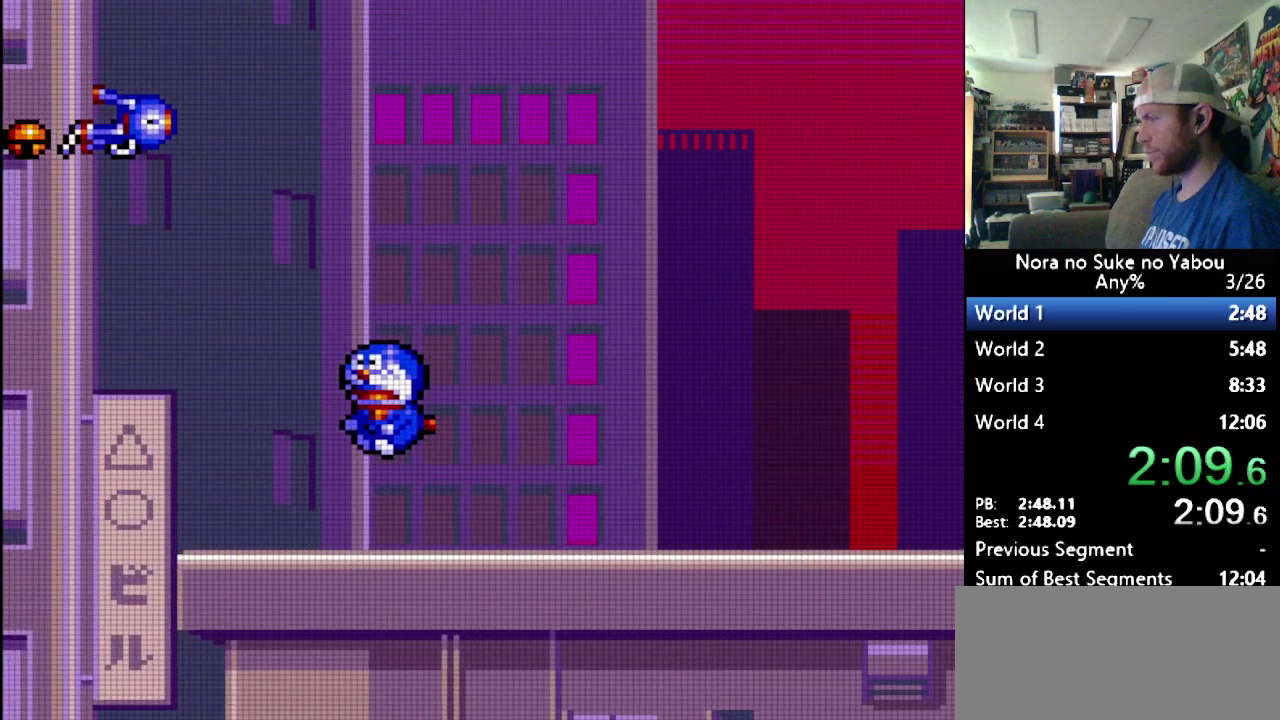
{"buttons": ["B", "DPAD_LEFT"], "events": [[241, "B", "down"]]}
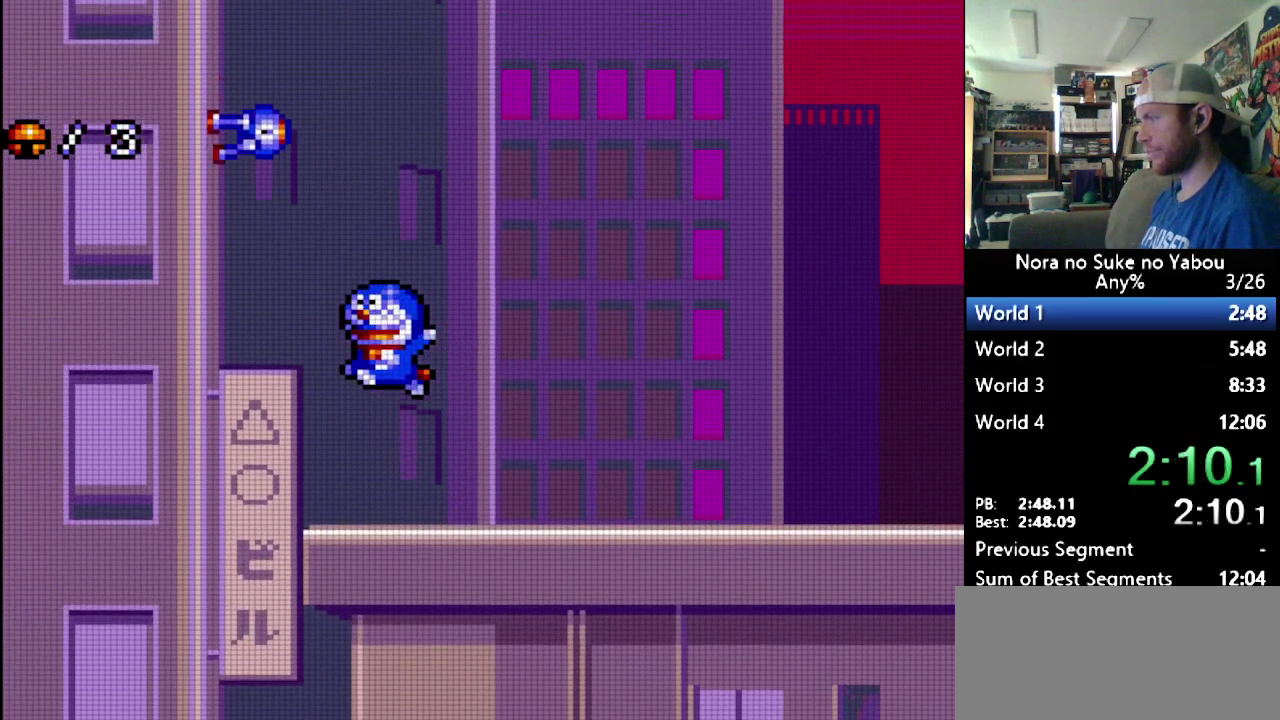
{"buttons": ["B", "DPAD_RIGHT"], "events": [[69, "B", "up"], [310, "DPAD_LEFT", "up"], [397, "B", "down"], [397, "DPAD_RIGHT", "down"]]}
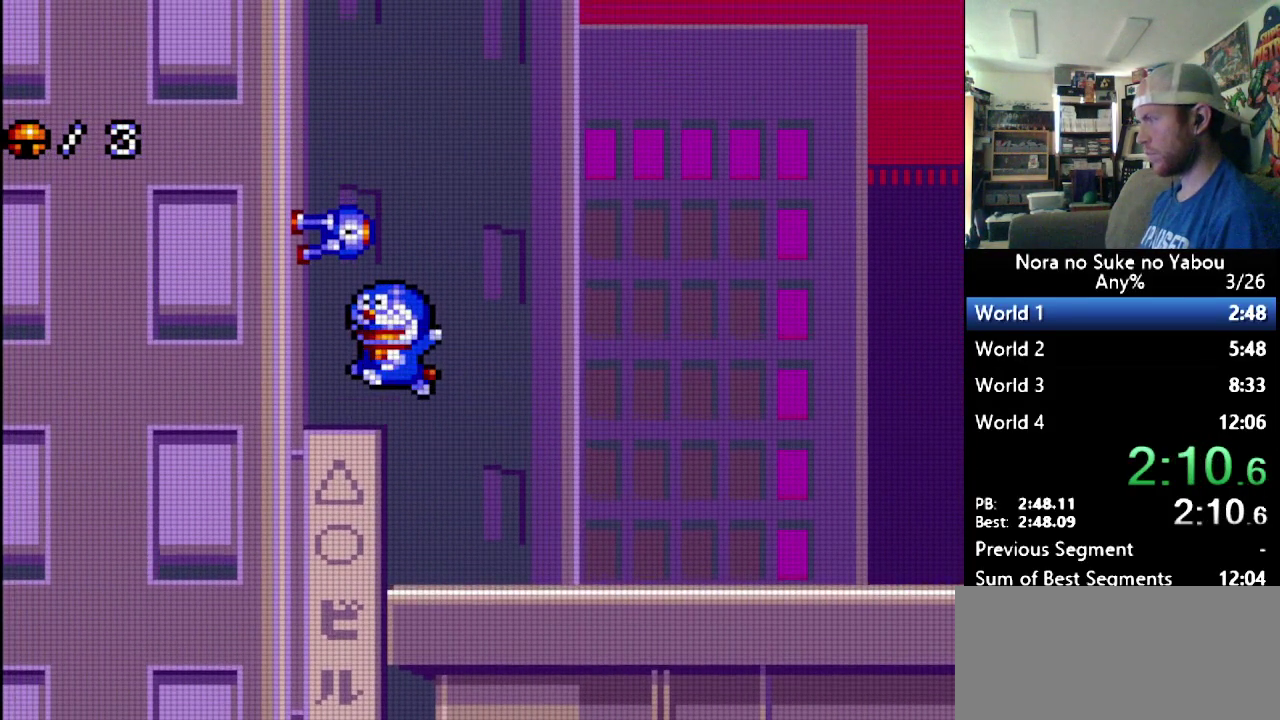
{"buttons": ["B", "DPAD_LEFT"], "events": [[138, "DPAD_RIGHT", "up"], [207, "DPAD_LEFT", "down"], [241, "B", "up"], [310, "B", "down"]]}
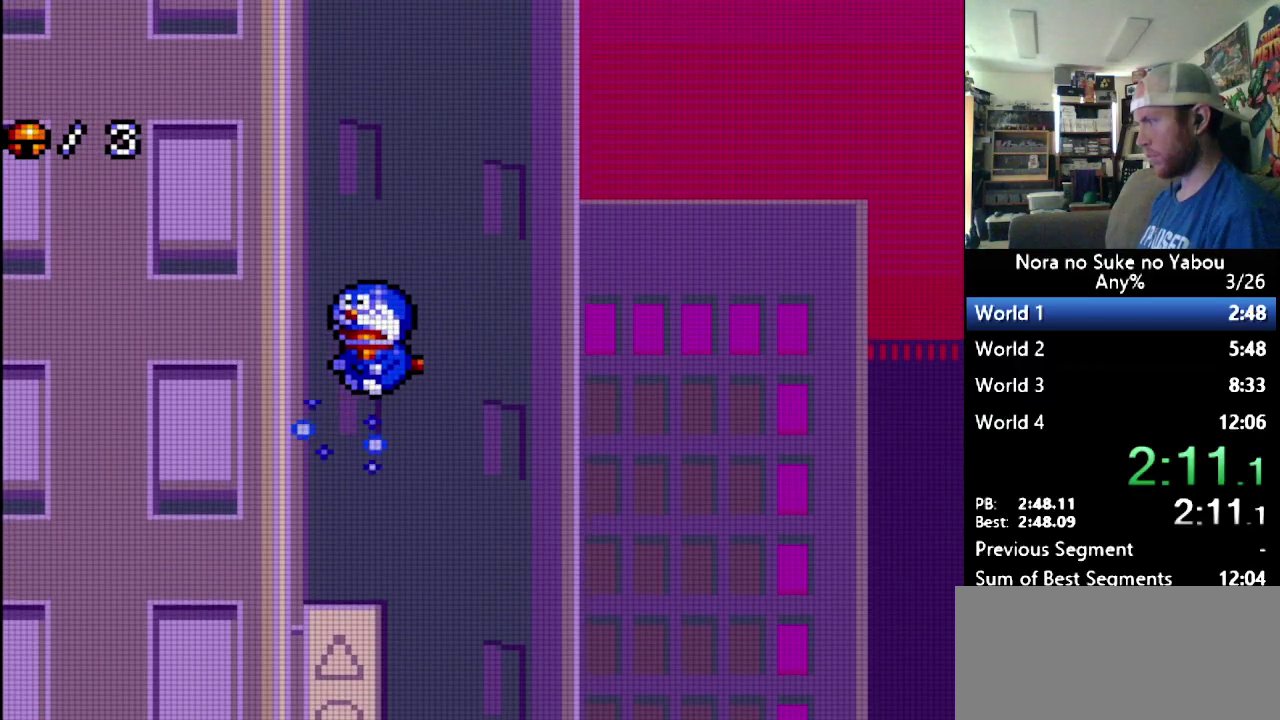
{"buttons": ["B", "DPAD_LEFT"], "events": [[172, "B", "up"], [207, "DPAD_UP", "down"], [241, "B", "down"], [241, "DPAD_LEFT", "up"], [293, "DPAD_RIGHT", "down"], [414, "DPAD_RIGHT", "up"], [431, "DPAD_LEFT", "down"], [466, "DPAD_UP", "up"]]}
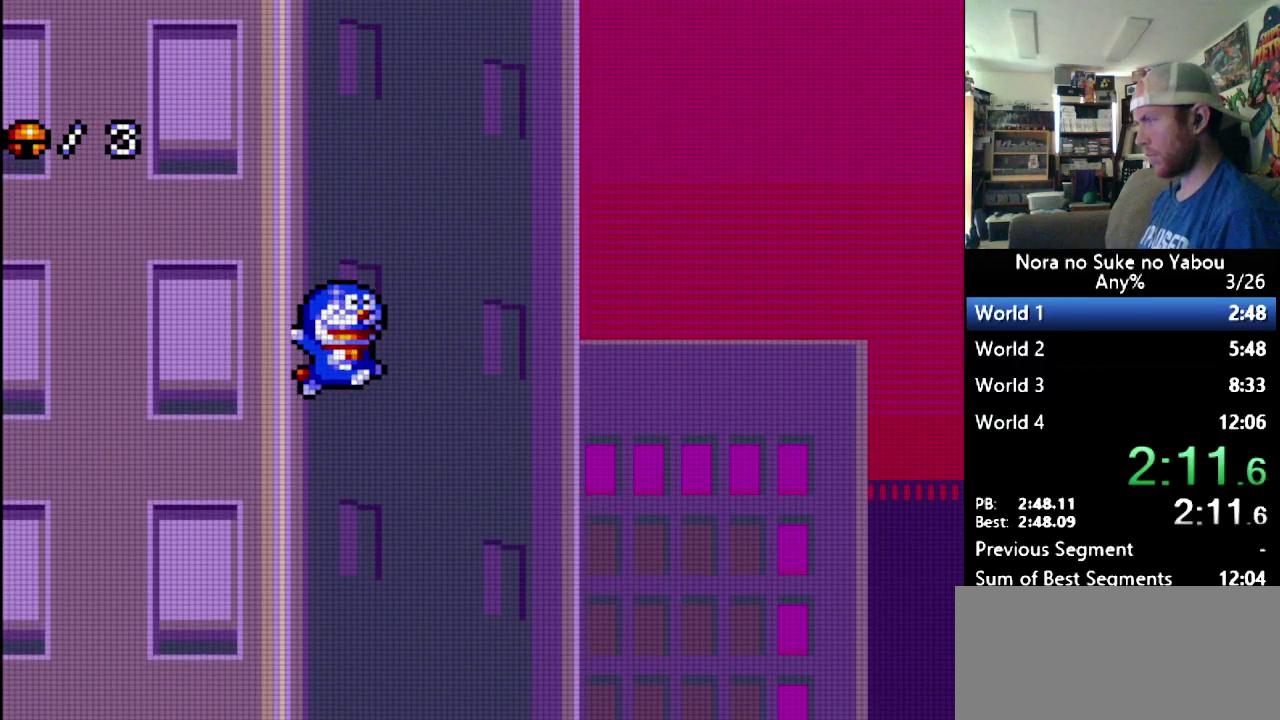
{"buttons": ["B", "DPAD_UP", "DPAD_RIGHT"], "events": [[103, "B", "up"], [103, "DPAD_UP", "down"], [138, "DPAD_LEFT", "up"], [172, "B", "down"], [172, "DPAD_RIGHT", "down"], [224, "DPAD_RIGHT", "up"], [362, "DPAD_LEFT", "down"], [466, "DPAD_LEFT", "up"], [466, "DPAD_RIGHT", "down"]]}
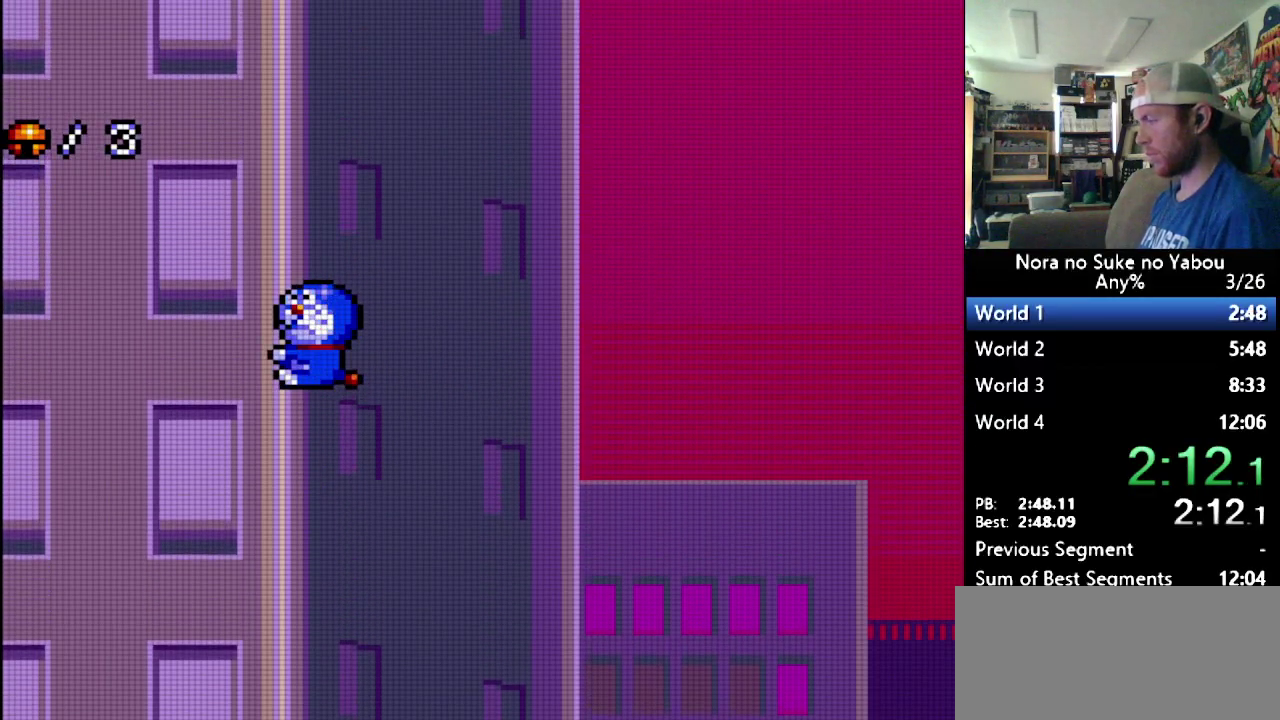
{"buttons": ["B", "DPAD_UP"], "events": [[138, "DPAD_RIGHT", "up"], [155, "DPAD_LEFT", "down"], [362, "DPAD_LEFT", "up"], [379, "DPAD_RIGHT", "down"], [500, "DPAD_RIGHT", "up"]]}
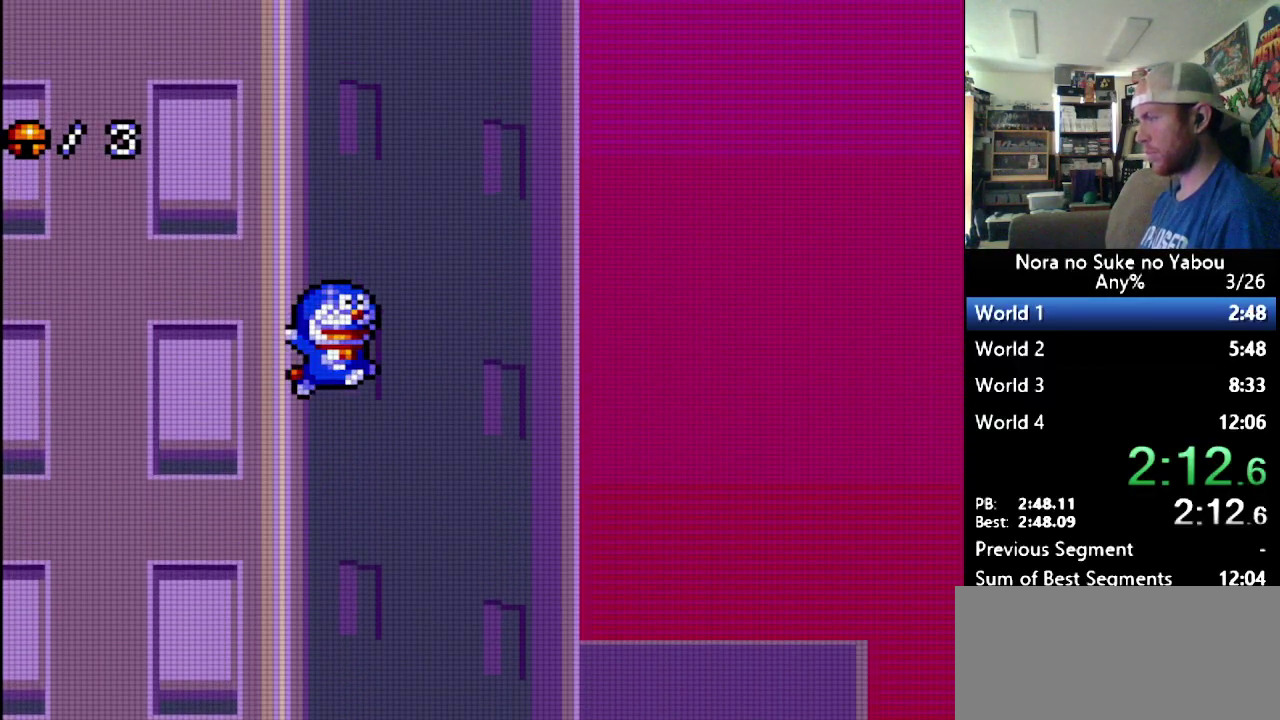
{"buttons": ["B", "DPAD_UP", "DPAD_LEFT"], "events": [[52, "DPAD_LEFT", "down"], [224, "B", "up"], [241, "DPAD_LEFT", "up"], [276, "B", "down"], [276, "DPAD_RIGHT", "down"], [345, "DPAD_RIGHT", "up"], [379, "DPAD_LEFT", "down"]]}
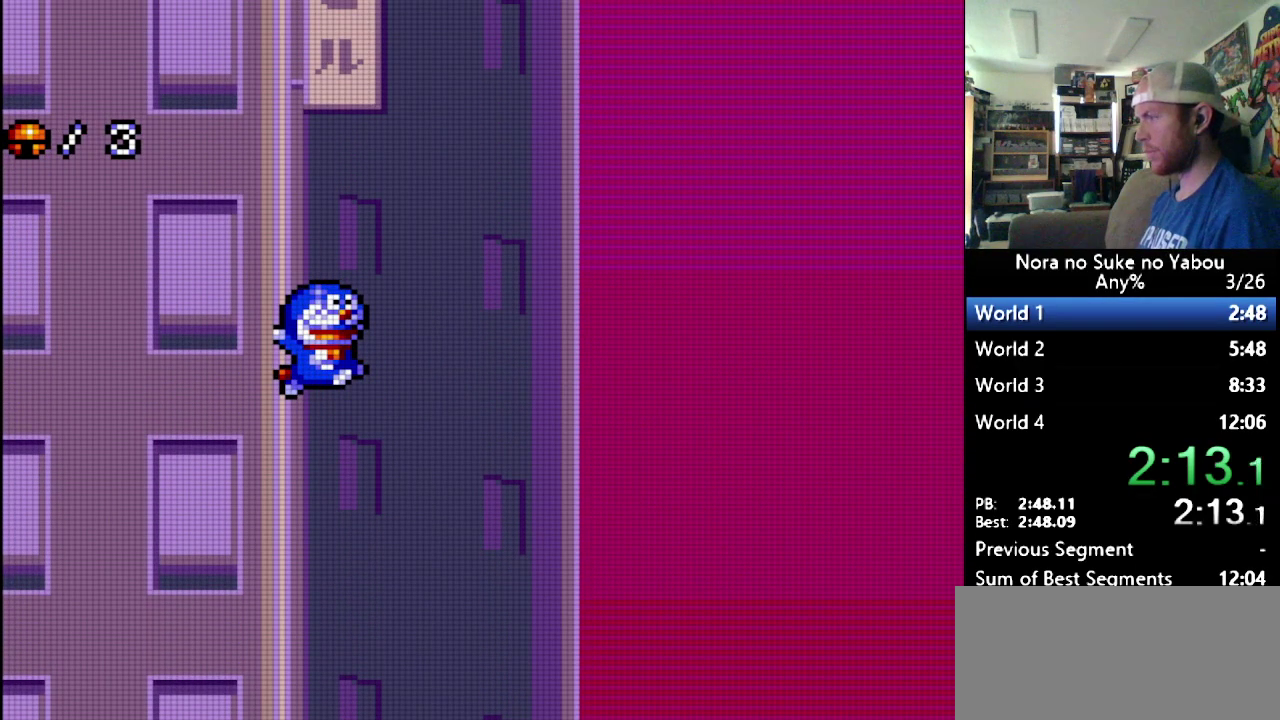
{"buttons": ["DPAD_LEFT"], "events": [[138, "DPAD_UP", "up"], [172, "DPAD_LEFT", "up"], [241, "B", "up"], [310, "DPAD_LEFT", "down"]]}
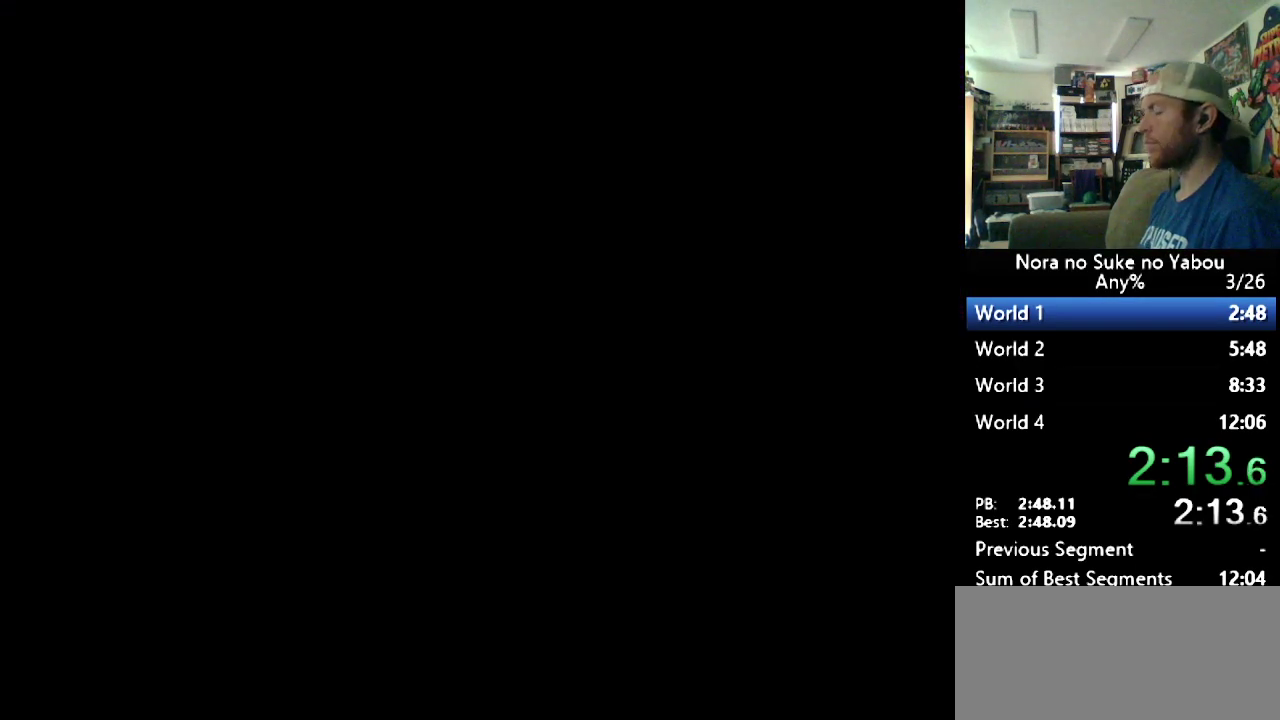
{"buttons": ["DPAD_LEFT"], "events": []}
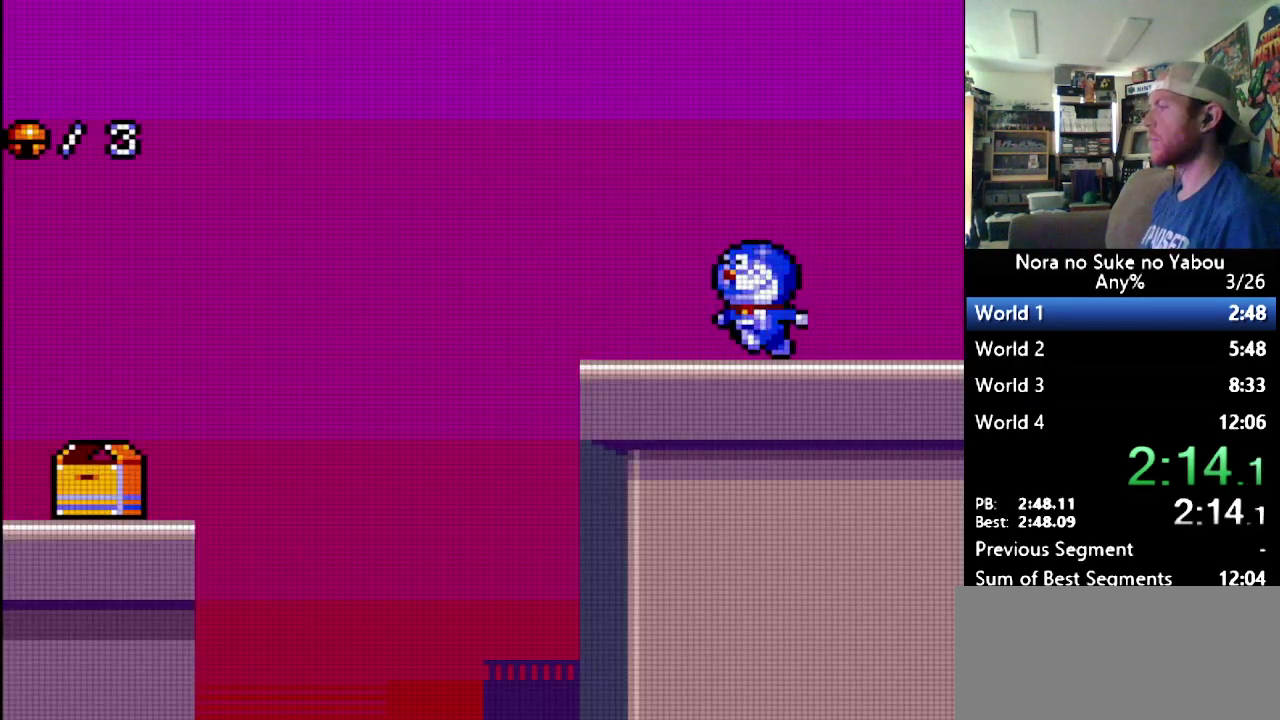
{"buttons": ["DPAD_LEFT"], "events": []}
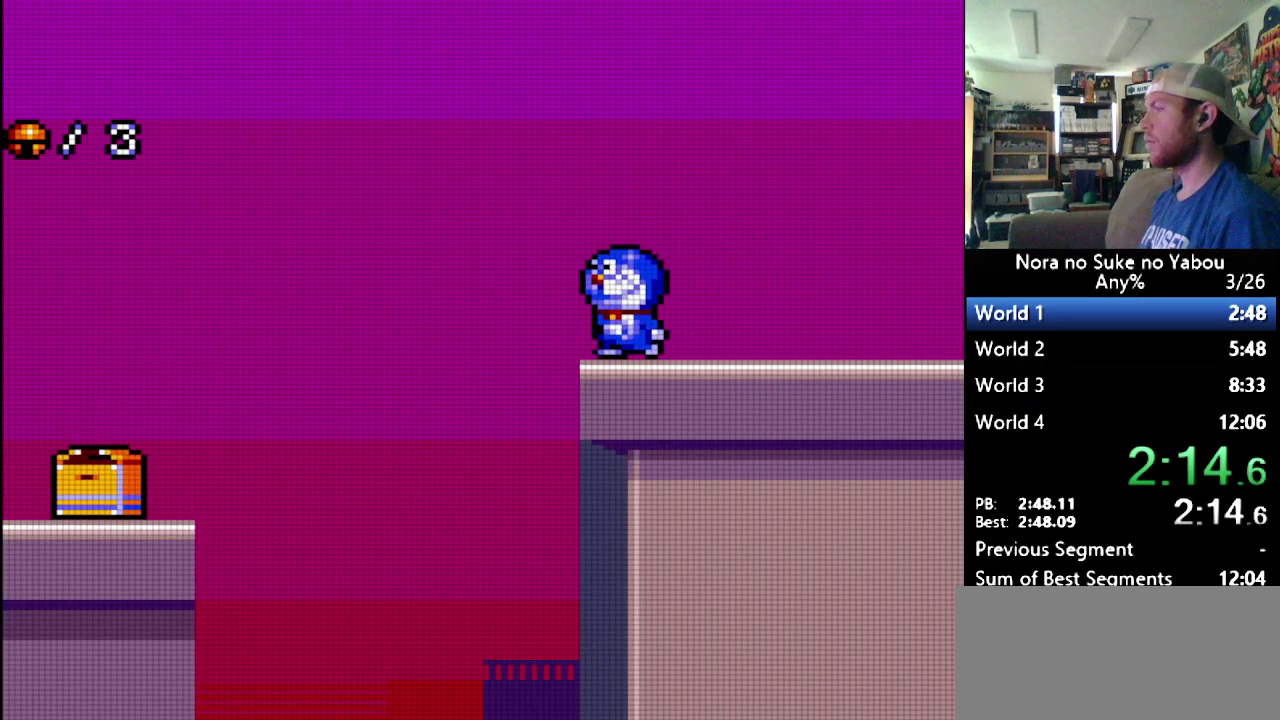
{"buttons": ["B", "DPAD_LEFT"], "events": [[86, "B", "down"]]}
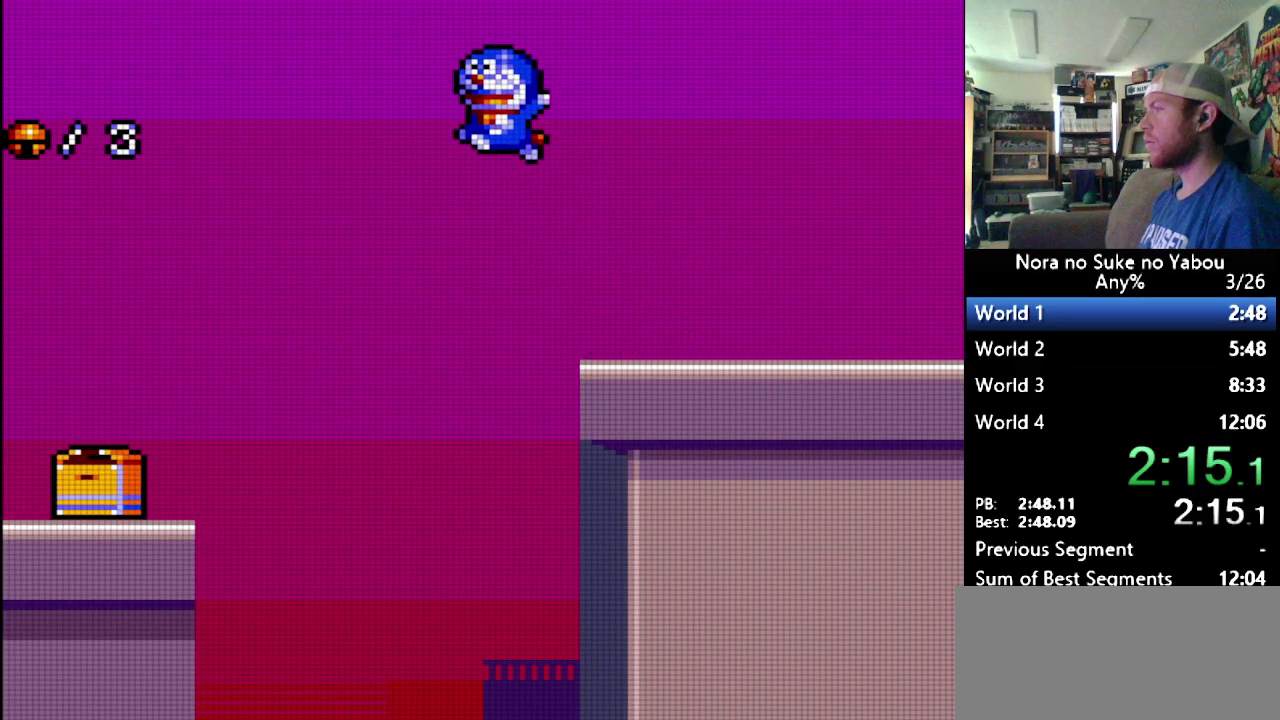
{"buttons": ["DPAD_LEFT"], "events": [[345, "B", "up"]]}
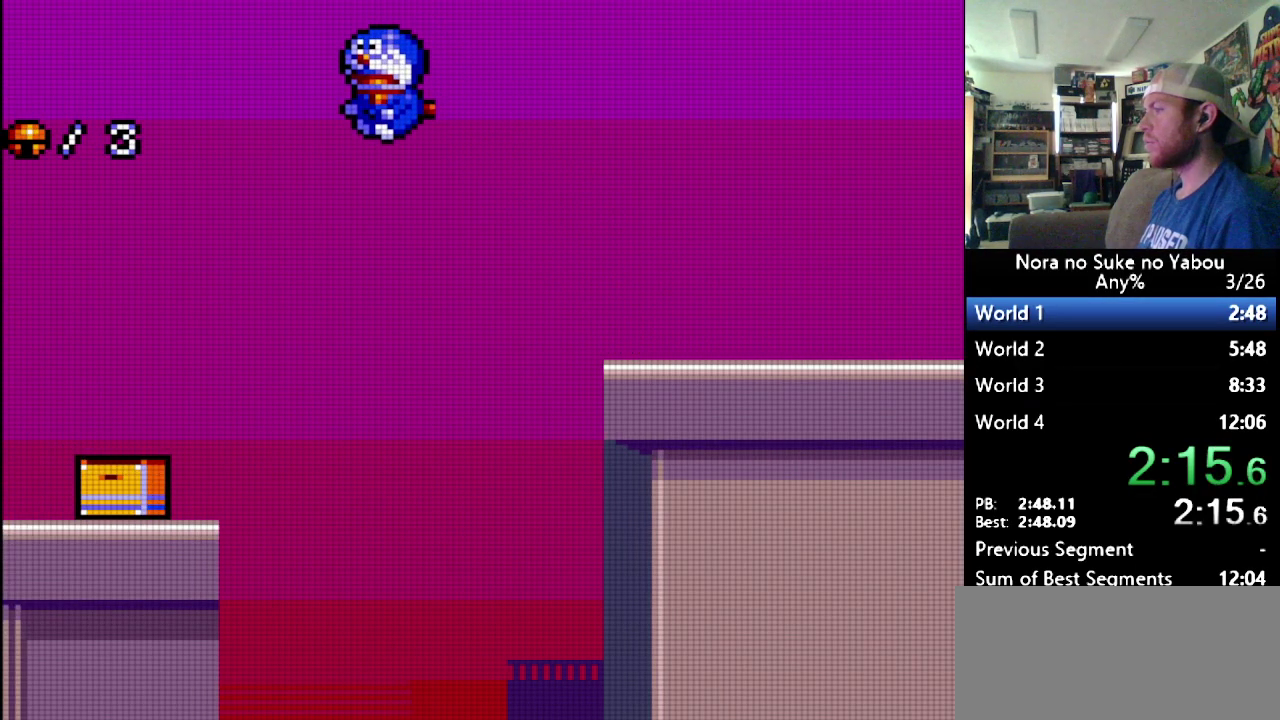
{"buttons": ["DPAD_LEFT"], "events": [[103, "B", "down"], [241, "B", "up"]]}
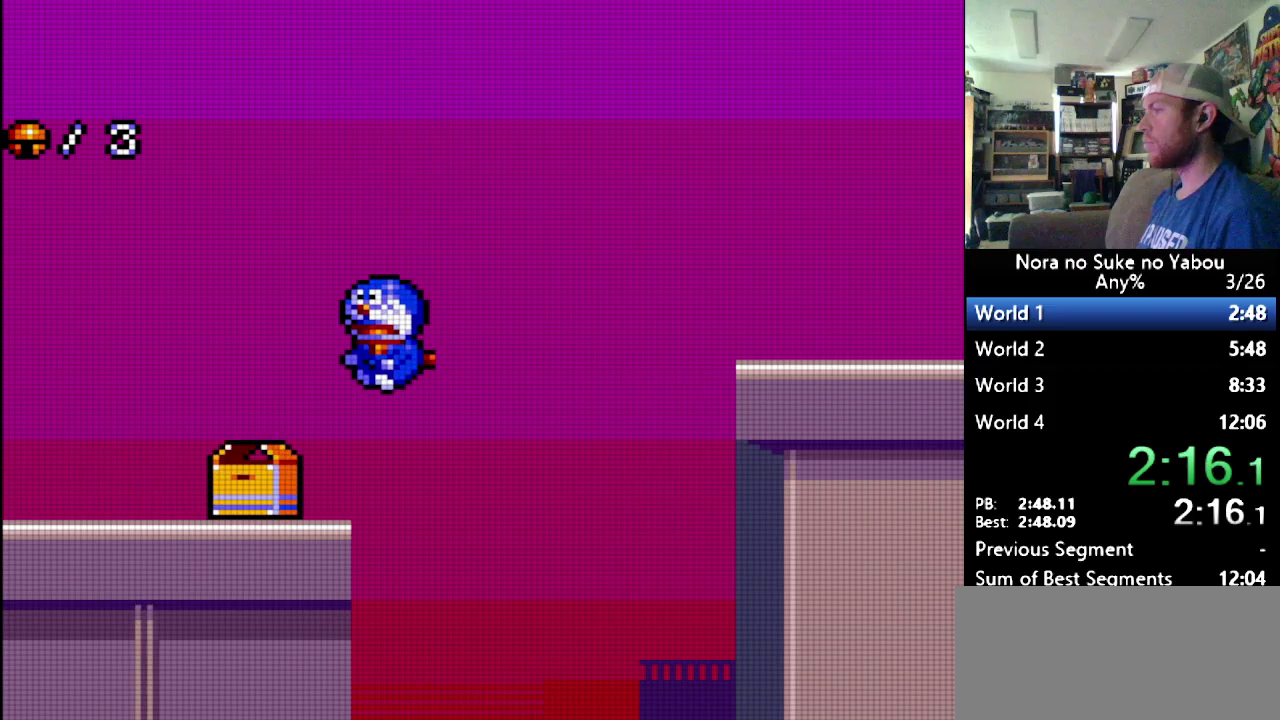
{"buttons": ["B", "DPAD_LEFT"], "events": [[466, "B", "down"]]}
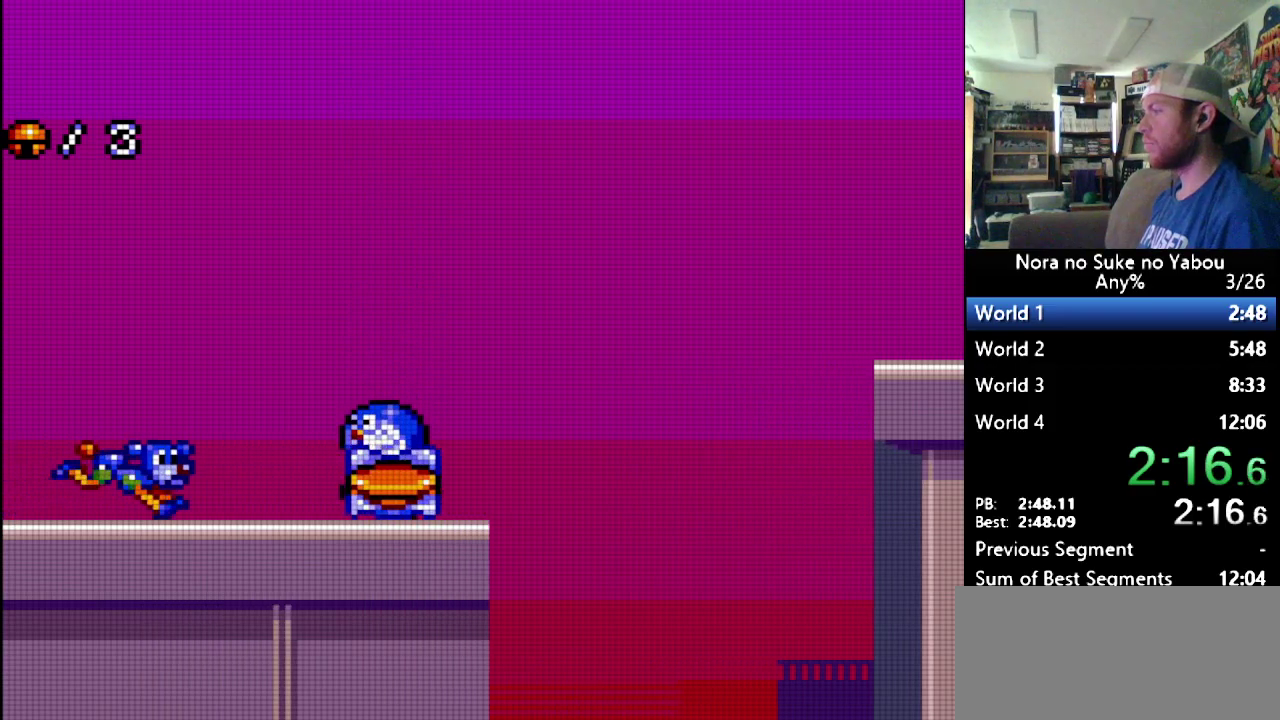
{"buttons": ["DPAD_LEFT"], "events": [[224, "B", "up"]]}
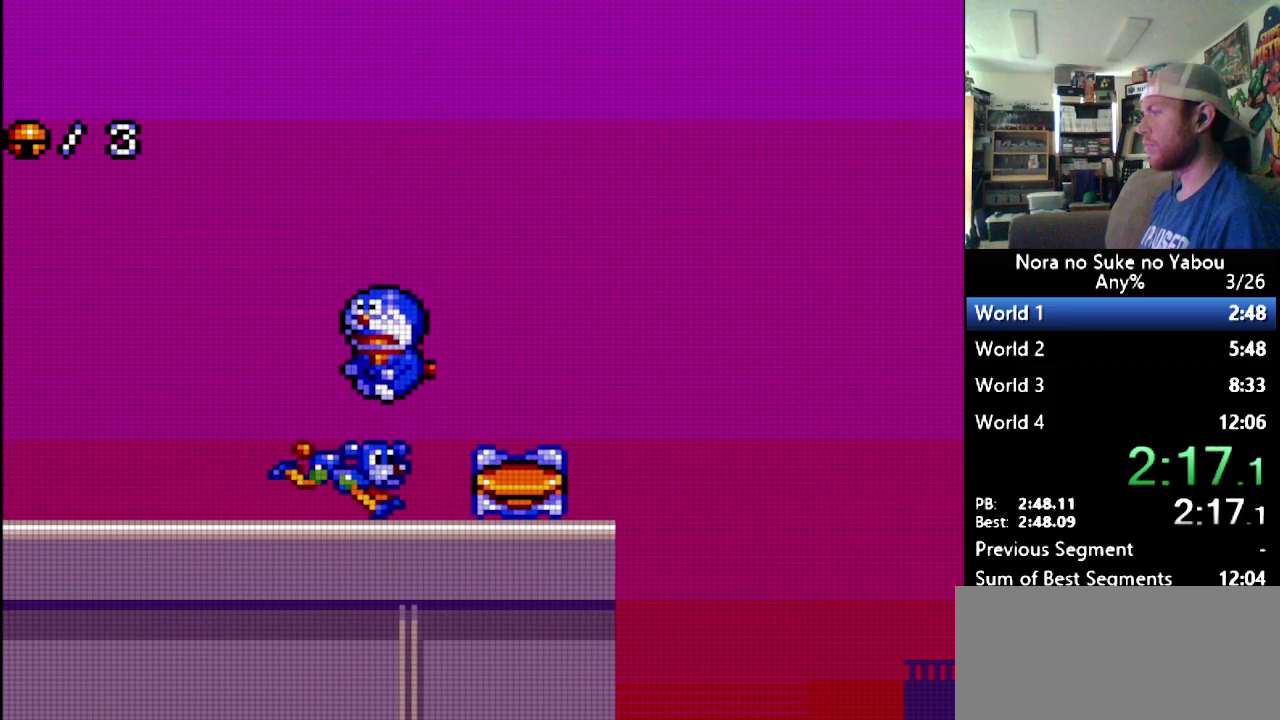
{"buttons": ["DPAD_LEFT"], "events": []}
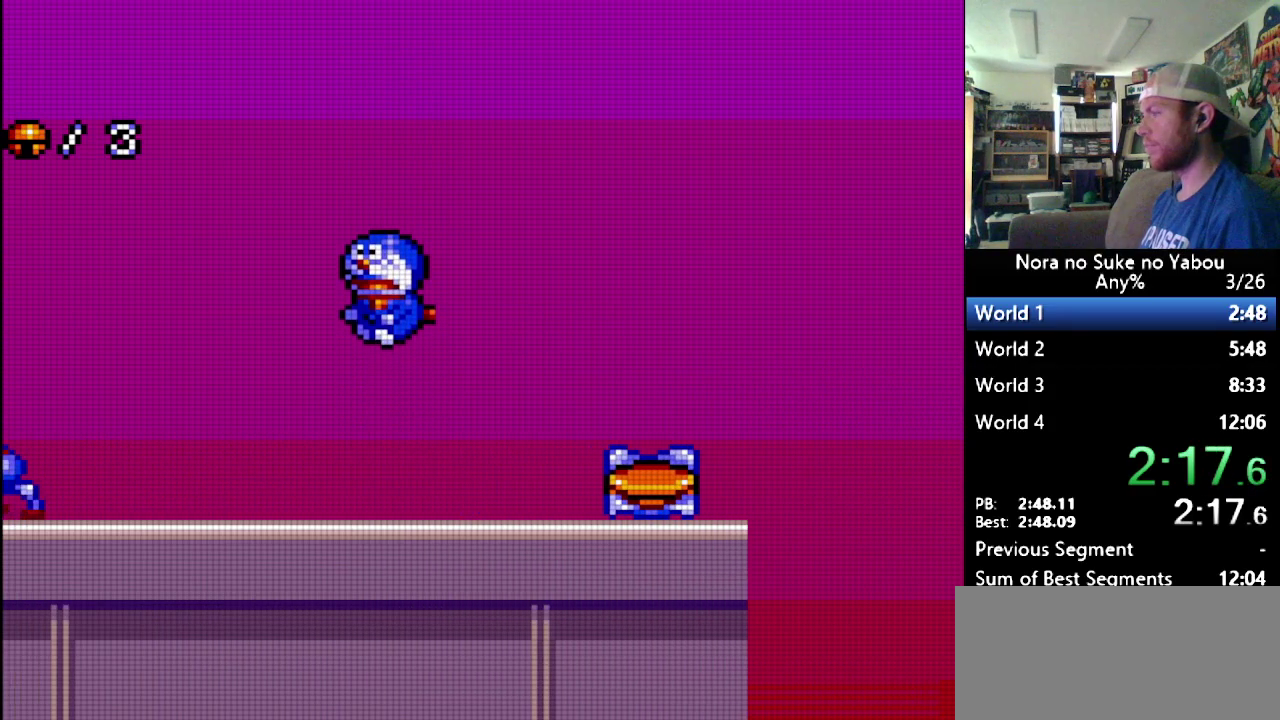
{"buttons": ["DPAD_LEFT"], "events": []}
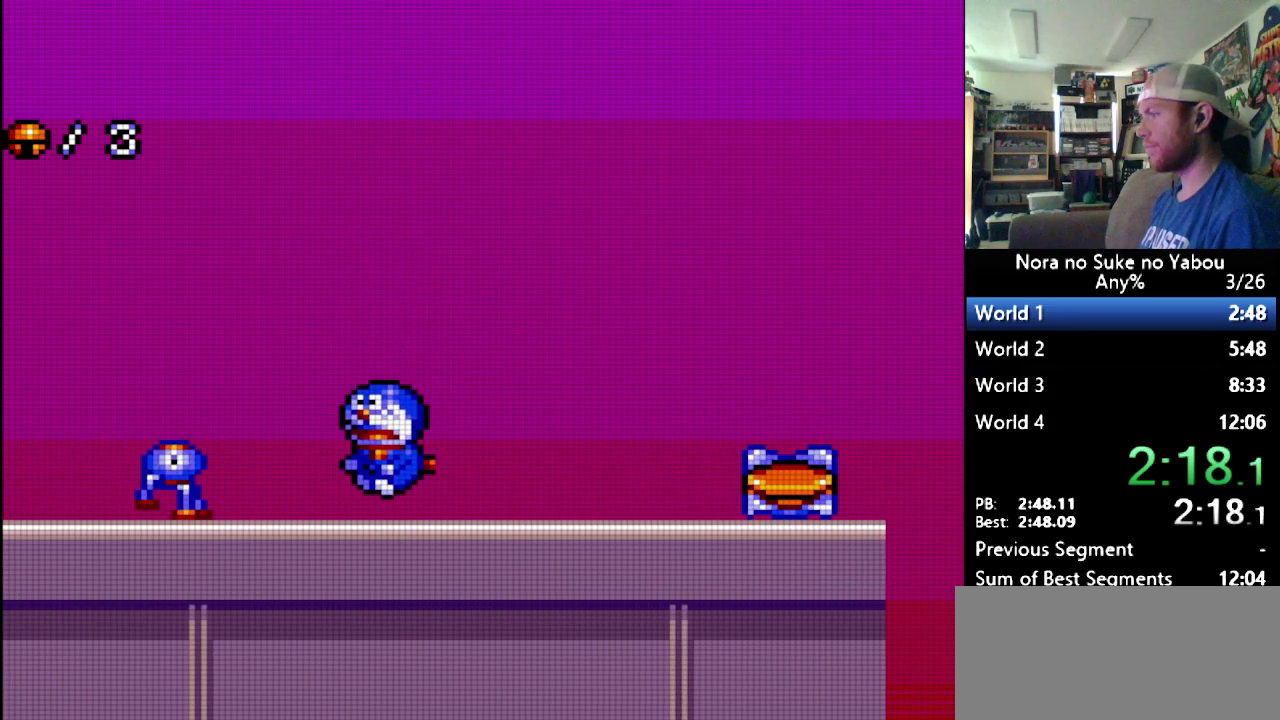
{"buttons": ["DPAD_LEFT"], "events": [[69, "B", "down"], [207, "B", "up"]]}
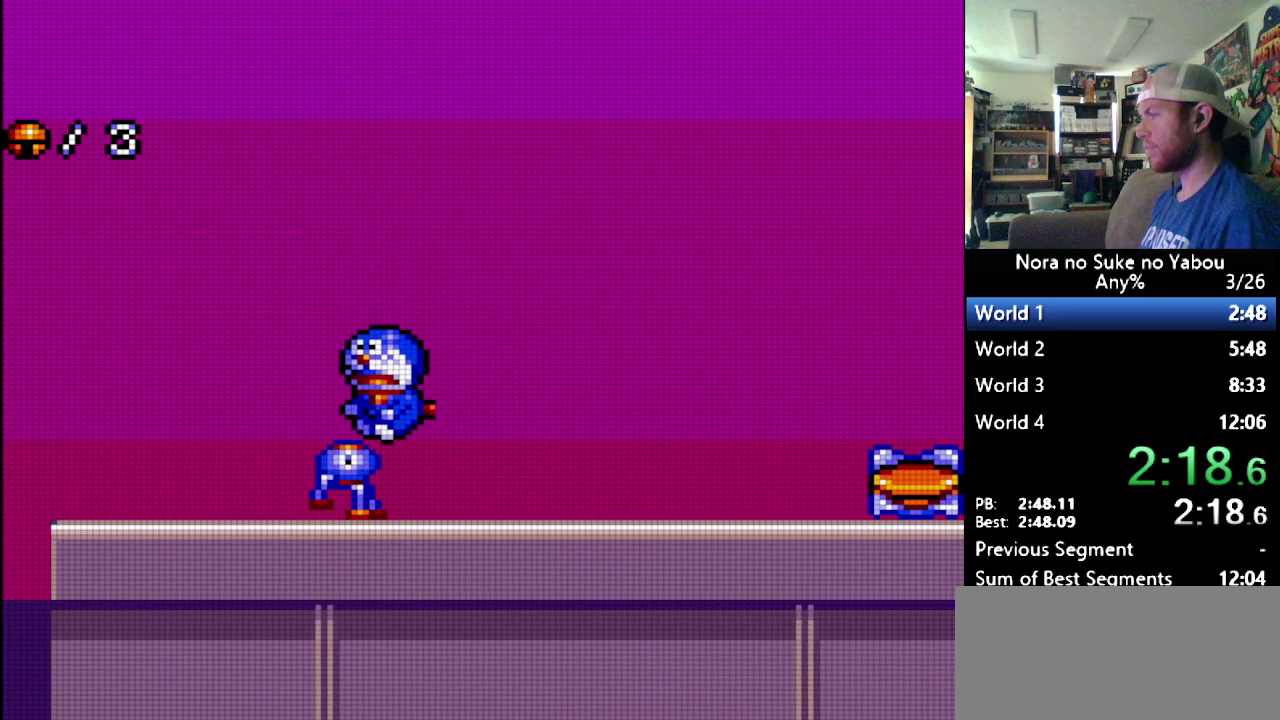
{"buttons": ["DPAD_LEFT"], "events": []}
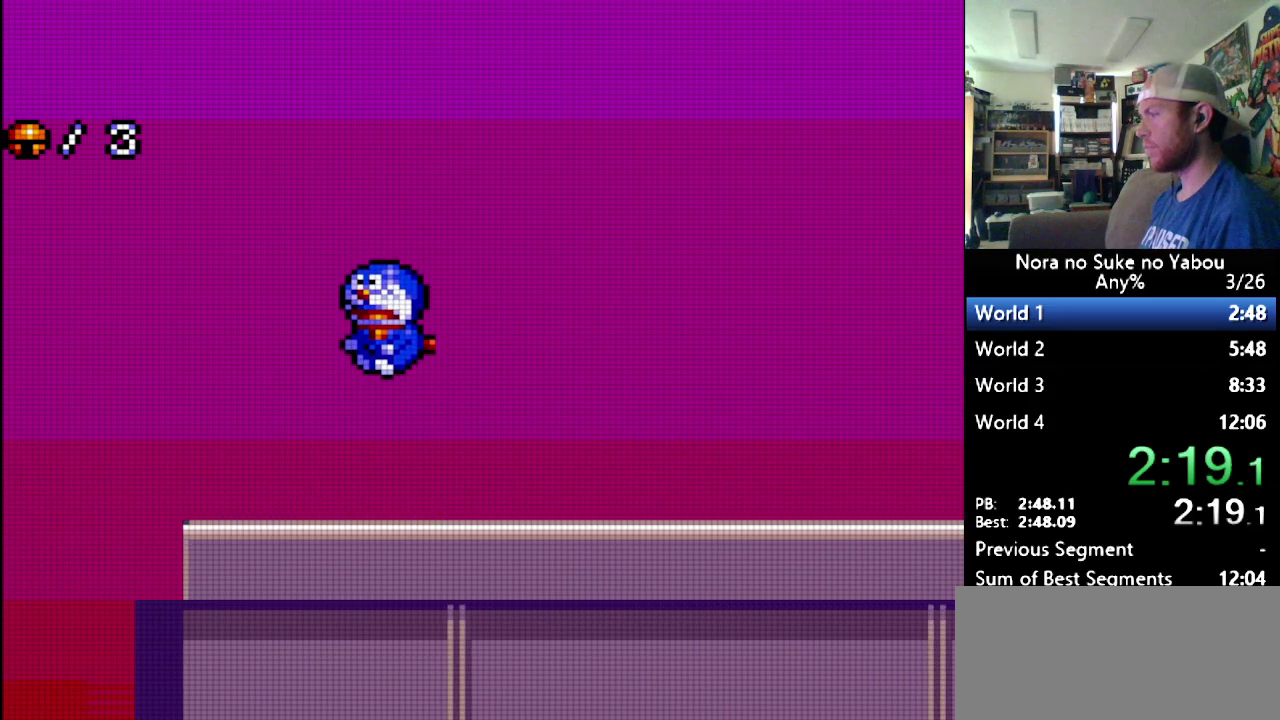
{"buttons": ["DPAD_LEFT"], "events": []}
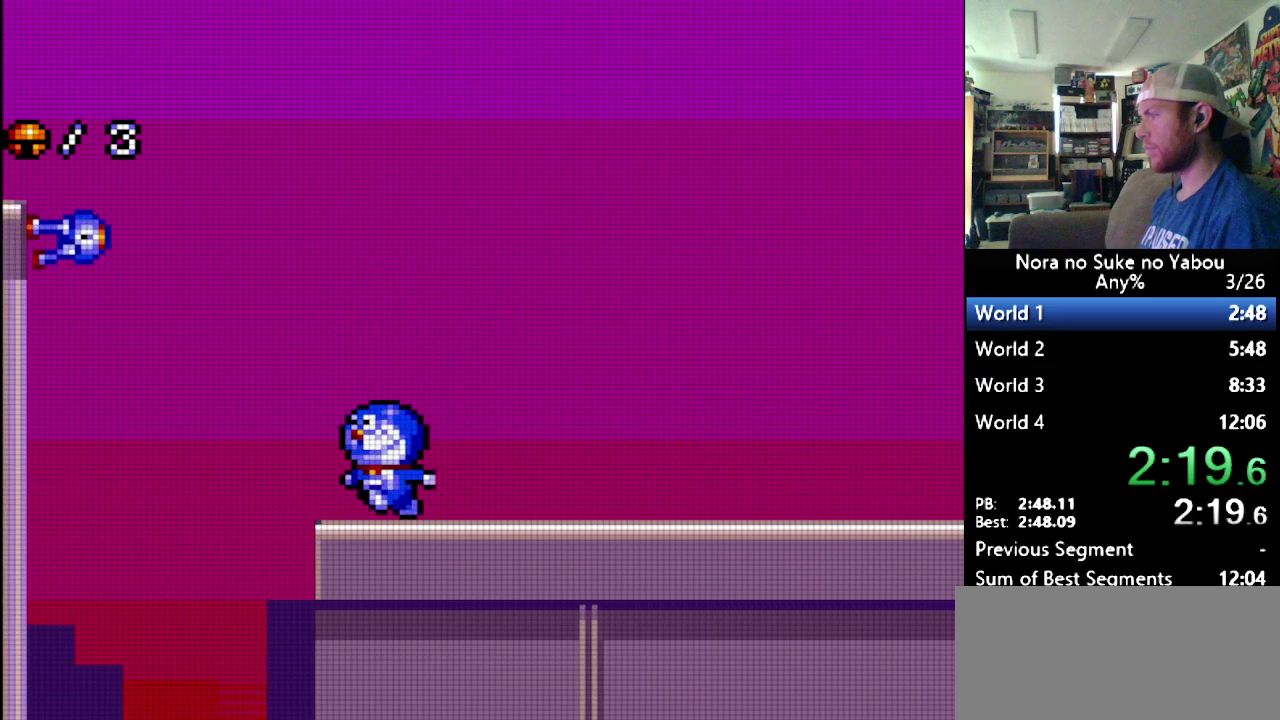
{"buttons": ["B", "DPAD_LEFT"], "events": [[190, "B", "down"]]}
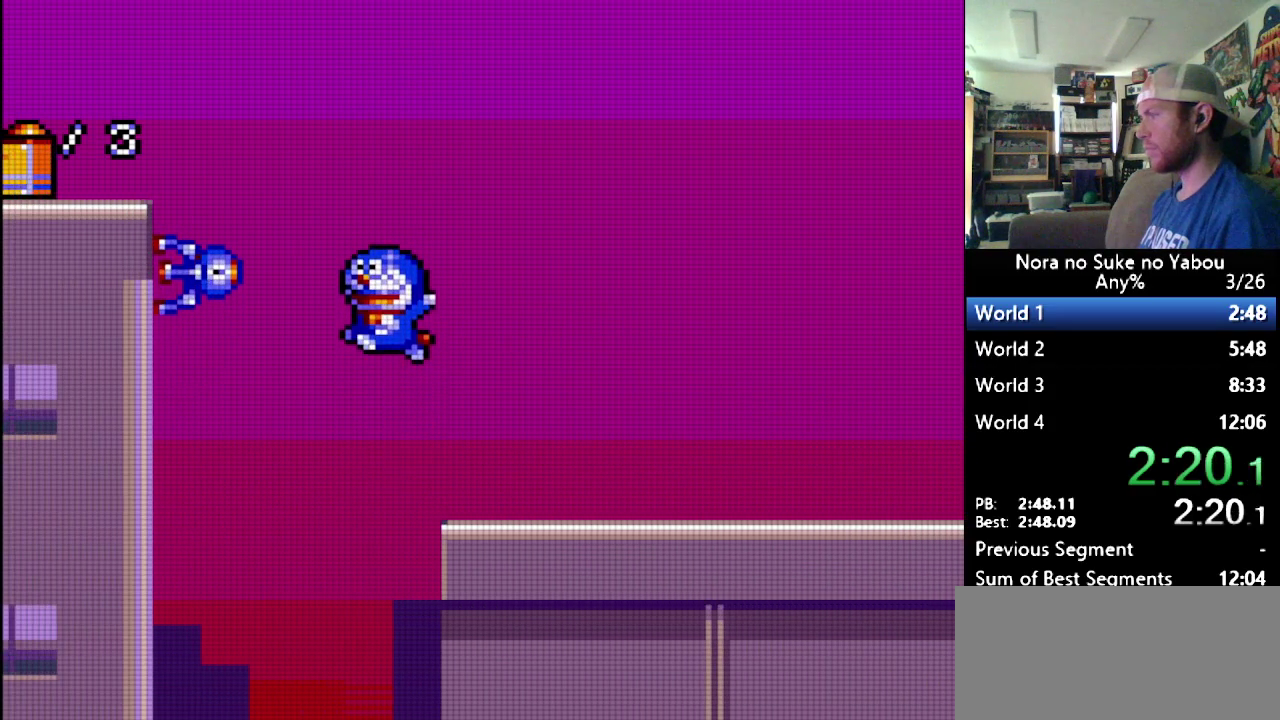
{"buttons": ["B", "DPAD_LEFT"], "events": []}
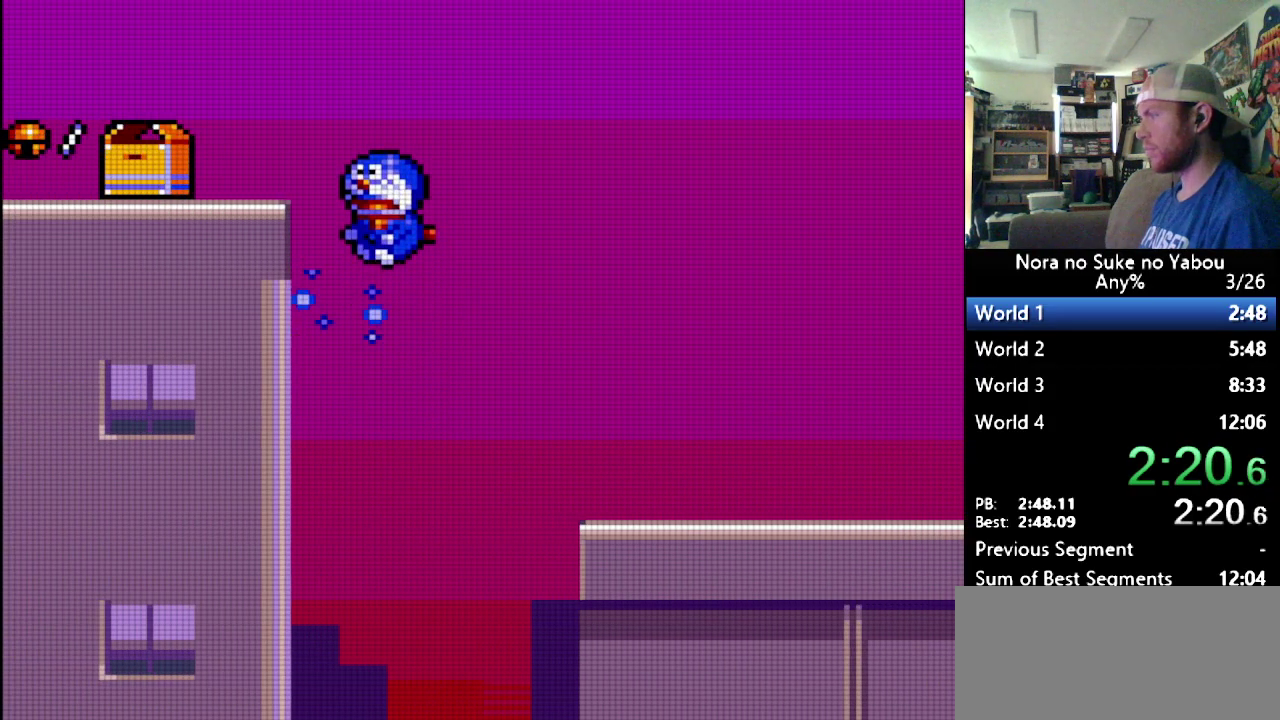
{"buttons": ["B", "DPAD_LEFT"], "events": []}
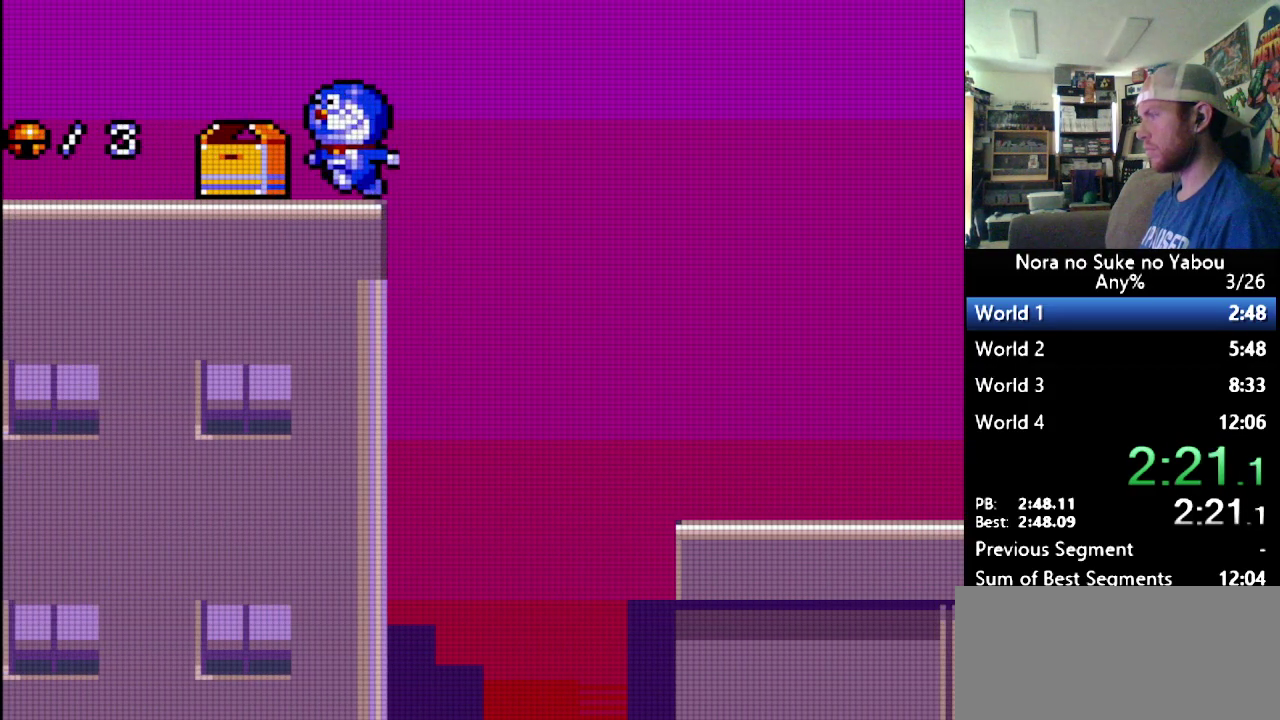
{"buttons": ["DPAD_LEFT"], "events": [[69, "B", "up"]]}
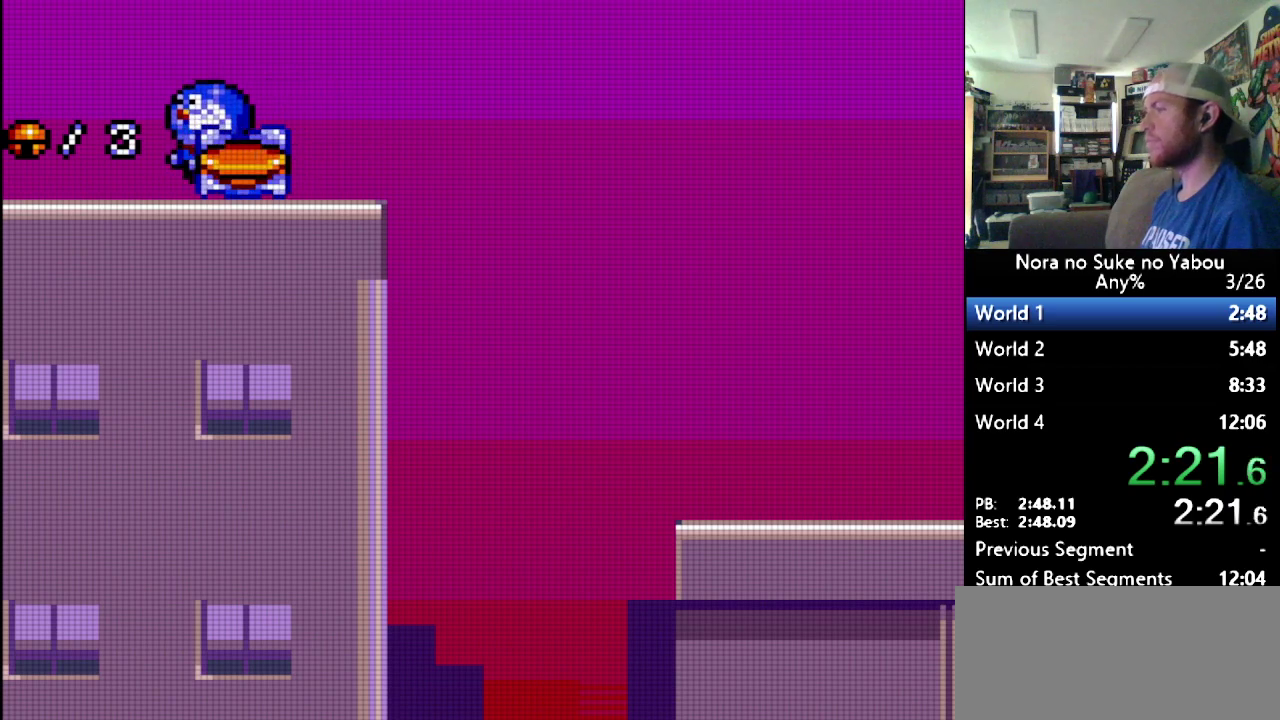
{"buttons": ["DPAD_LEFT"], "events": []}
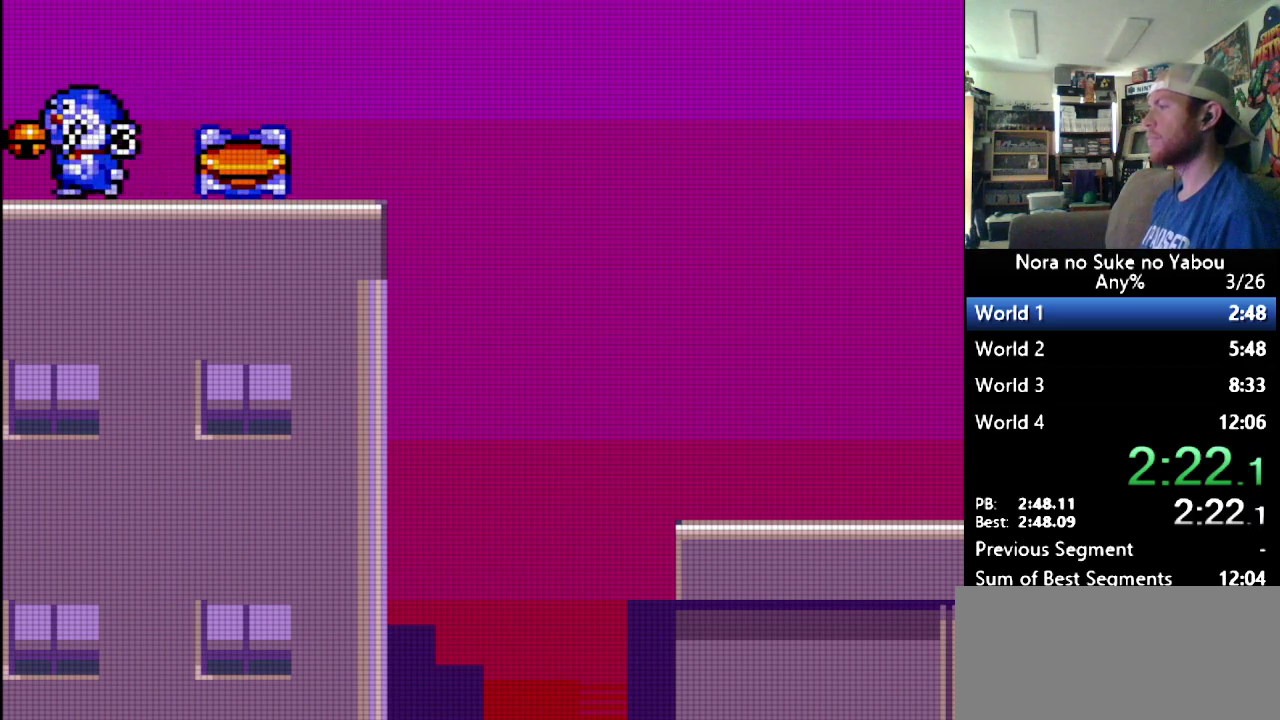
{"buttons": ["START"], "events": [[207, "DPAD_LEFT", "up"], [241, "START", "down"]]}
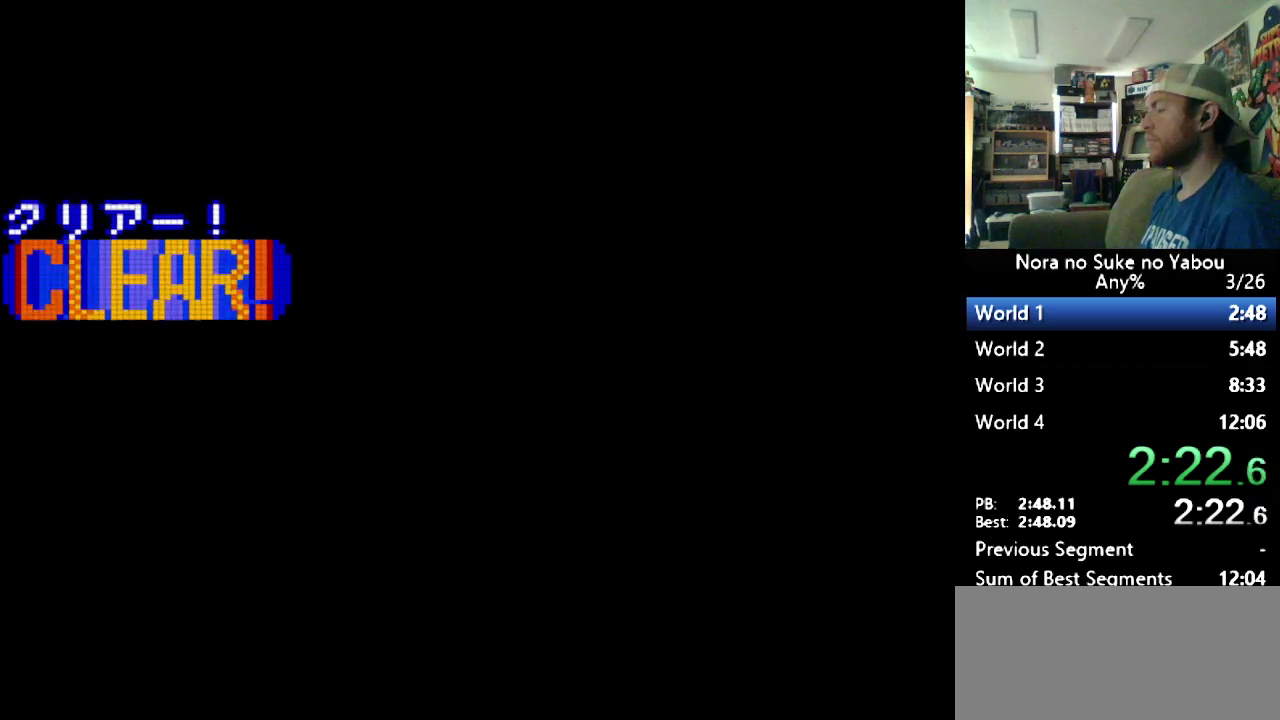
{"buttons": ["START"], "events": [[207, "START", "up"], [259, "START", "down"], [345, "START", "up"], [397, "START", "down"]]}
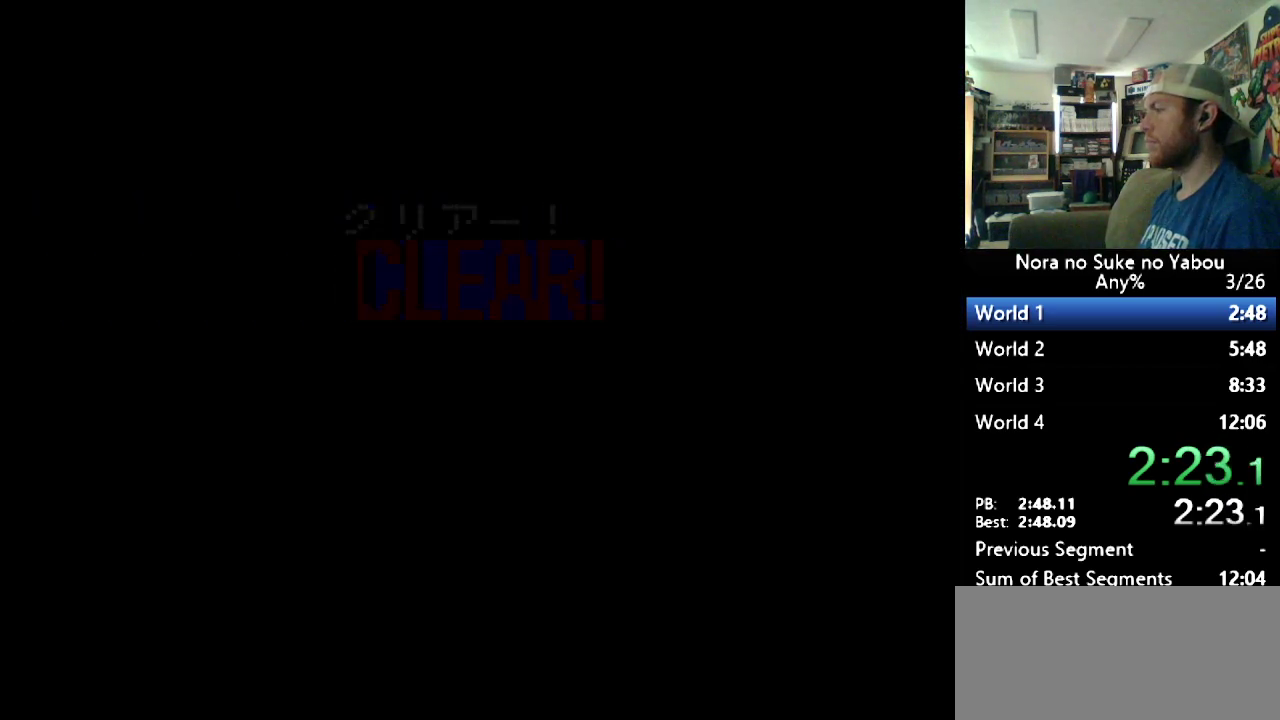
{"buttons": ["DPAD_RIGHT"], "events": [[17, "DPAD_RIGHT", "down"], [17, "START", "up"]]}
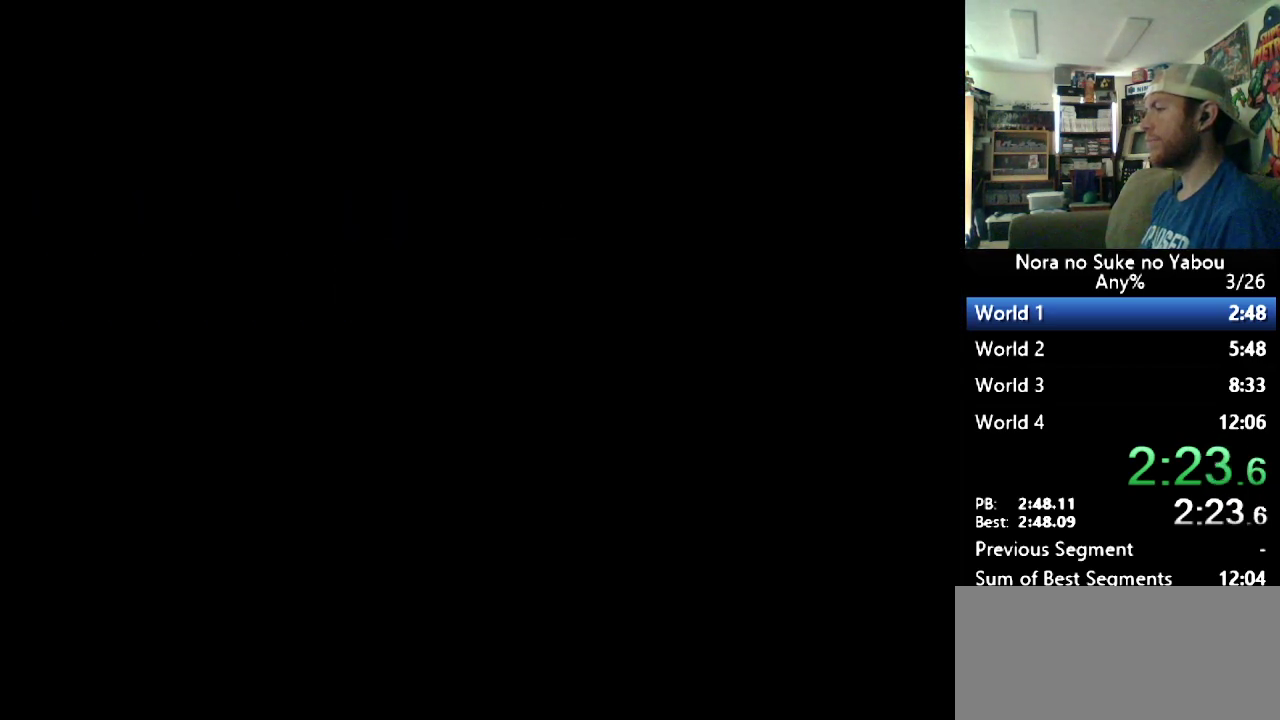
{"buttons": ["DPAD_RIGHT"], "events": []}